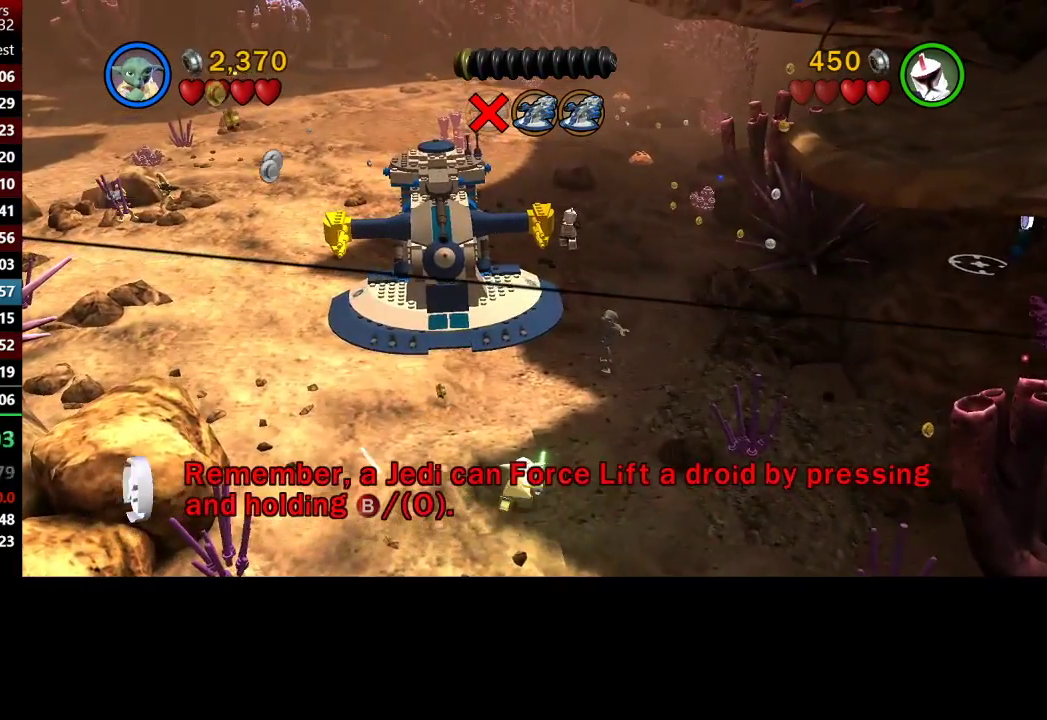
Gameplay with a controller (Xbox layout); each line is a JSON object with the inputs held at the frame after it. "events" lists button and stick changes between this image and that frame as [ms after this image, input, new state], when the widget could be followed in between.
{"buttons": ["B"], "left_stick": "up-left", "right_stick": "center"}
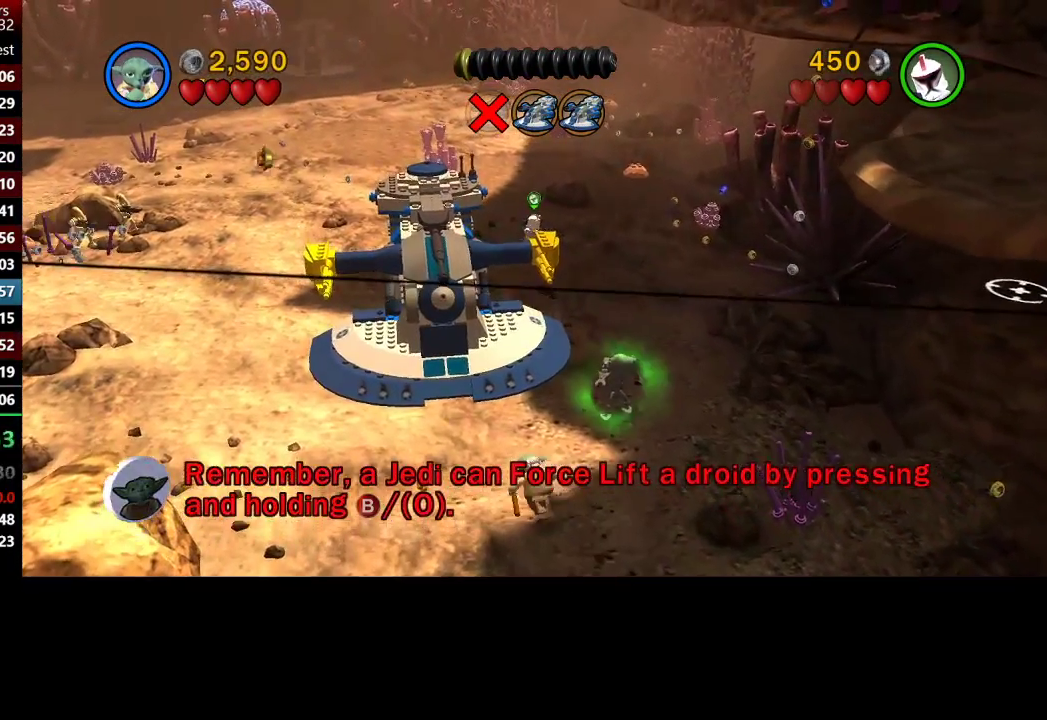
{"buttons": ["B"], "left_stick": "up-left", "right_stick": "center", "events": [[83, "left_stick", "left"], [400, "left_stick", "up-left"]]}
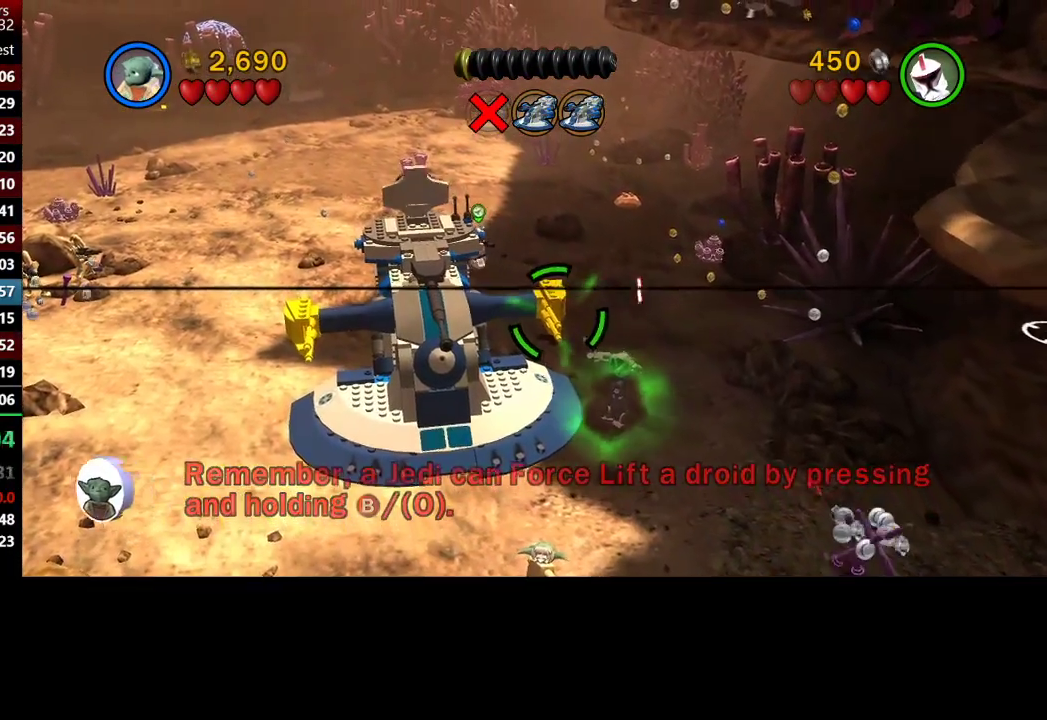
{"buttons": ["B"], "left_stick": "up-left", "right_stick": "center", "events": []}
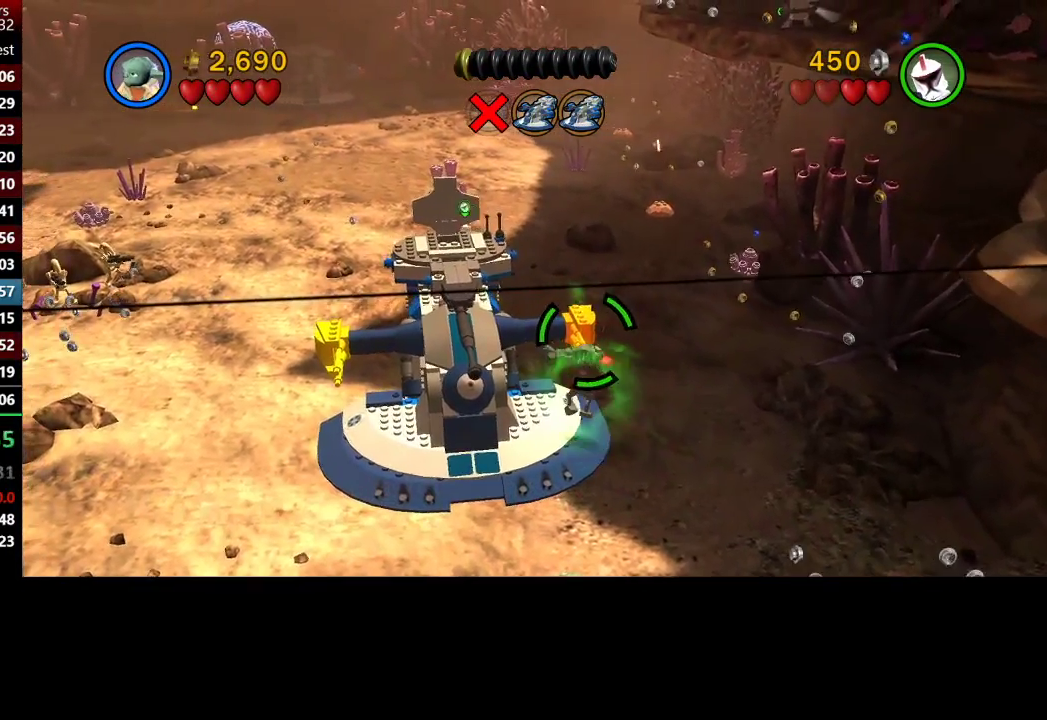
{"buttons": ["B"], "left_stick": "center", "right_stick": "center", "events": [[83, "left_stick", "center"]]}
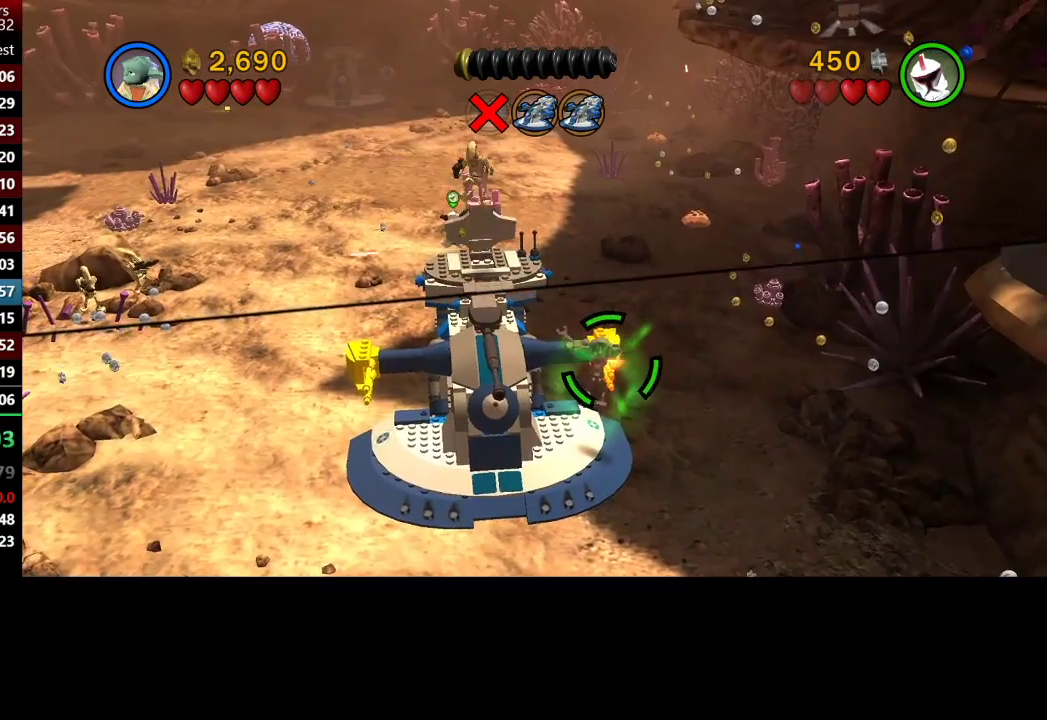
{"buttons": ["B"], "left_stick": "center", "right_stick": "center", "events": []}
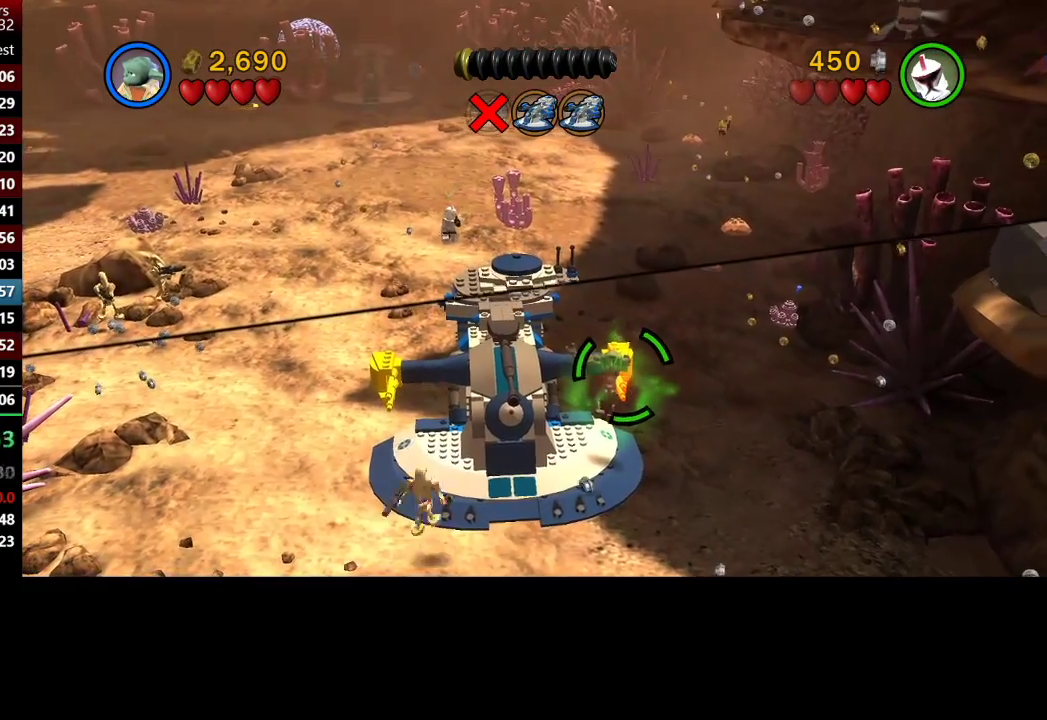
{"buttons": ["B"], "left_stick": "center", "right_stick": "center", "events": []}
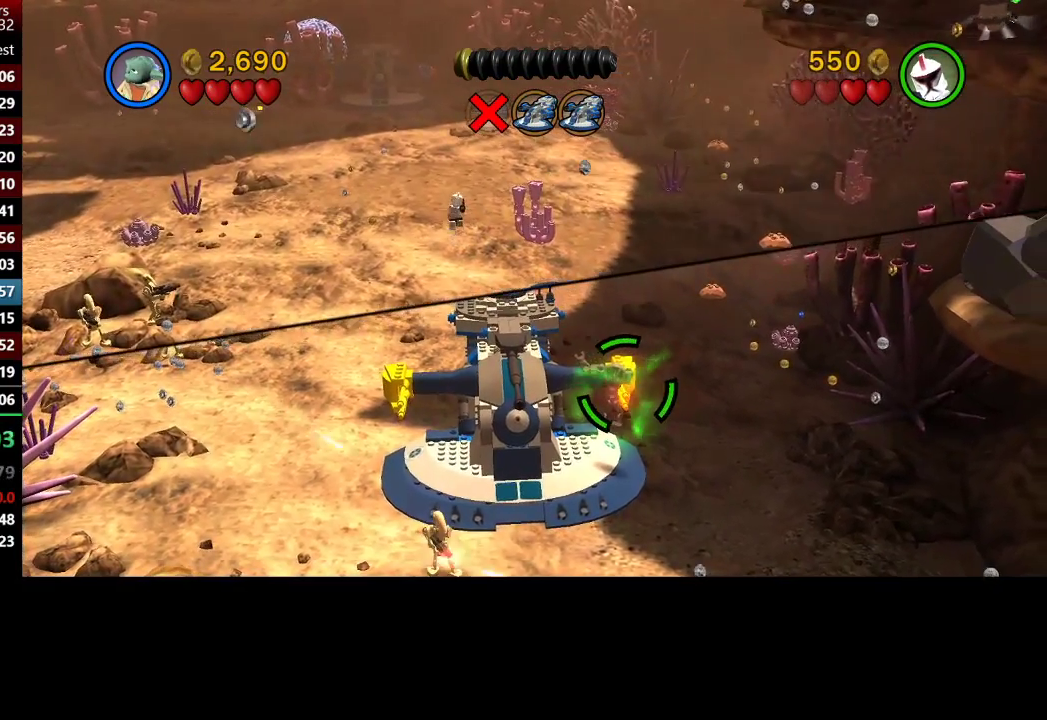
{"buttons": ["B"], "left_stick": "center", "right_stick": "center", "events": []}
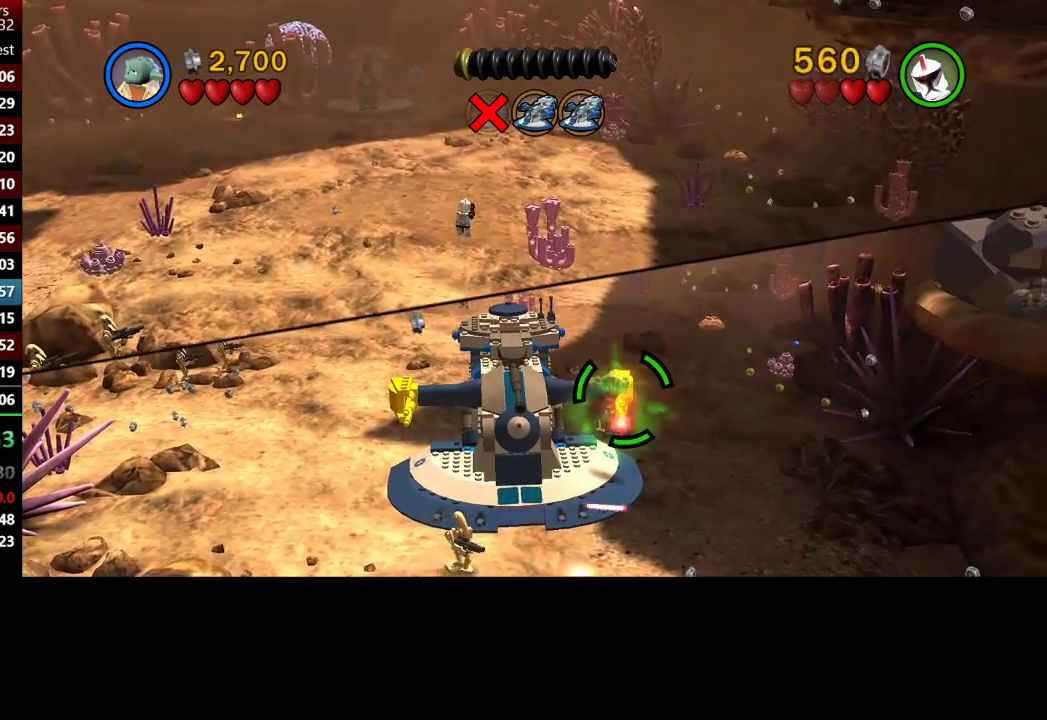
{"buttons": ["B"], "left_stick": "center", "right_stick": "center", "events": []}
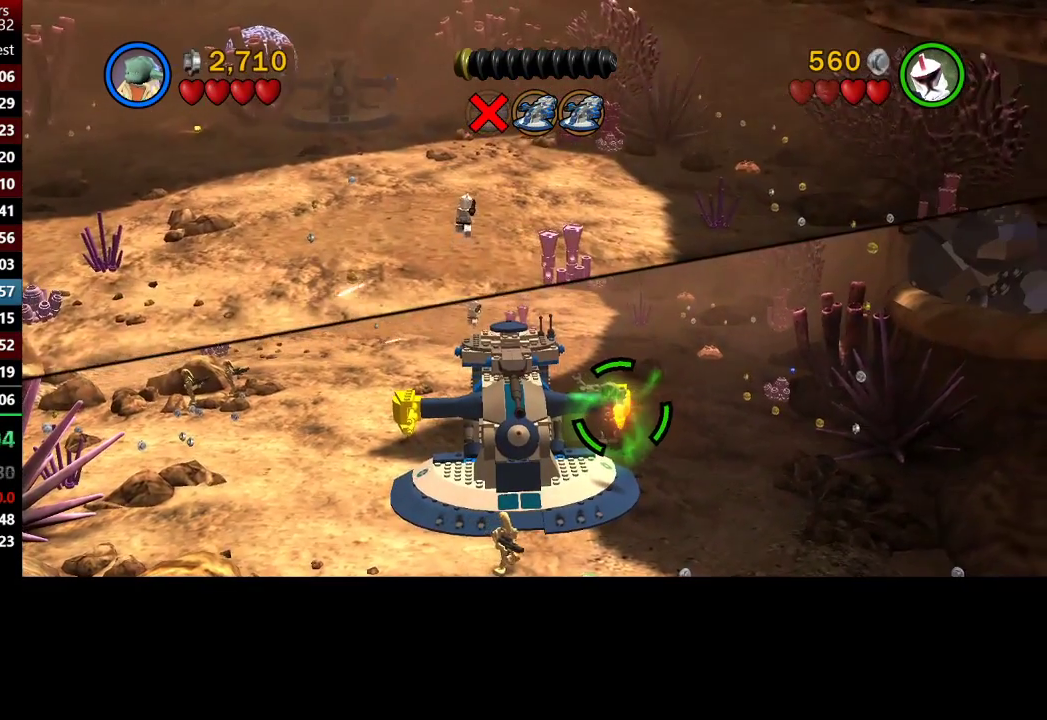
{"buttons": ["B"], "left_stick": "center", "right_stick": "center", "events": []}
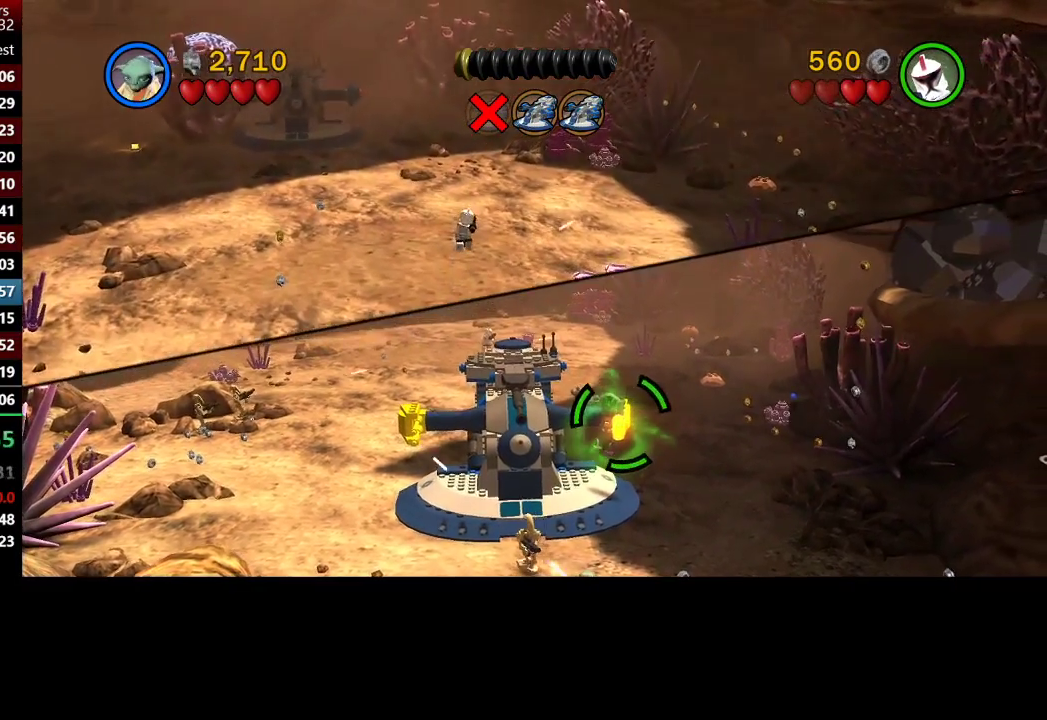
{"buttons": ["B"], "left_stick": "left", "right_stick": "center", "events": [[83, "left_stick", "left"]]}
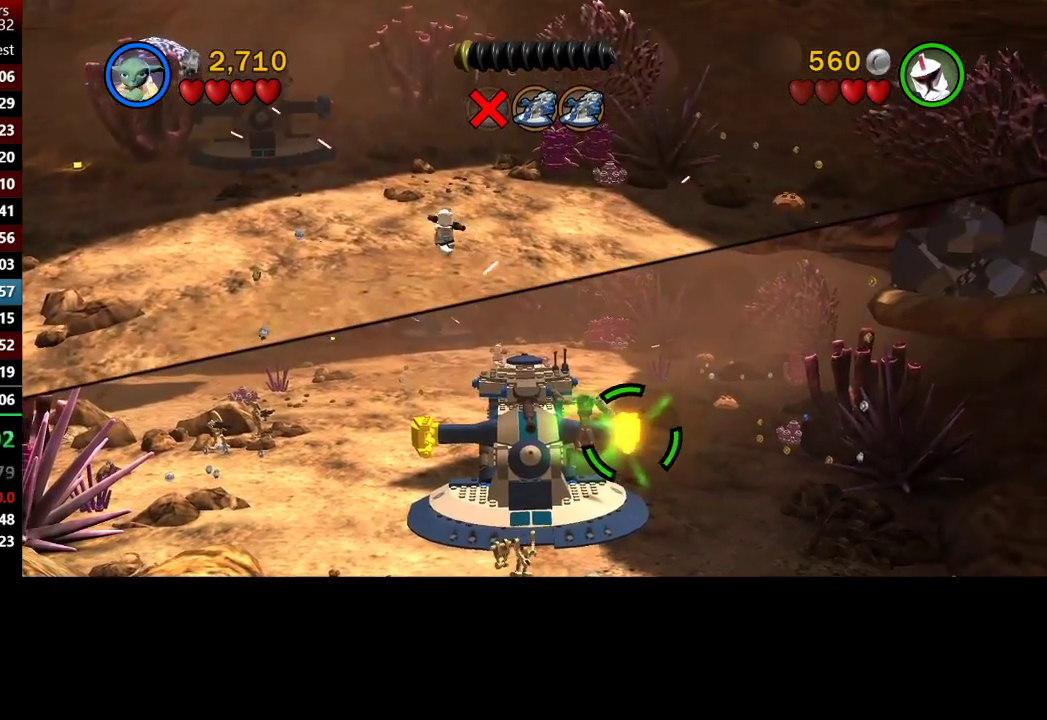
{"buttons": ["B"], "left_stick": "down-right", "right_stick": "center", "events": [[83, "left_stick", "up-left"], [183, "left_stick", "left"], [383, "left_stick", "down-right"]]}
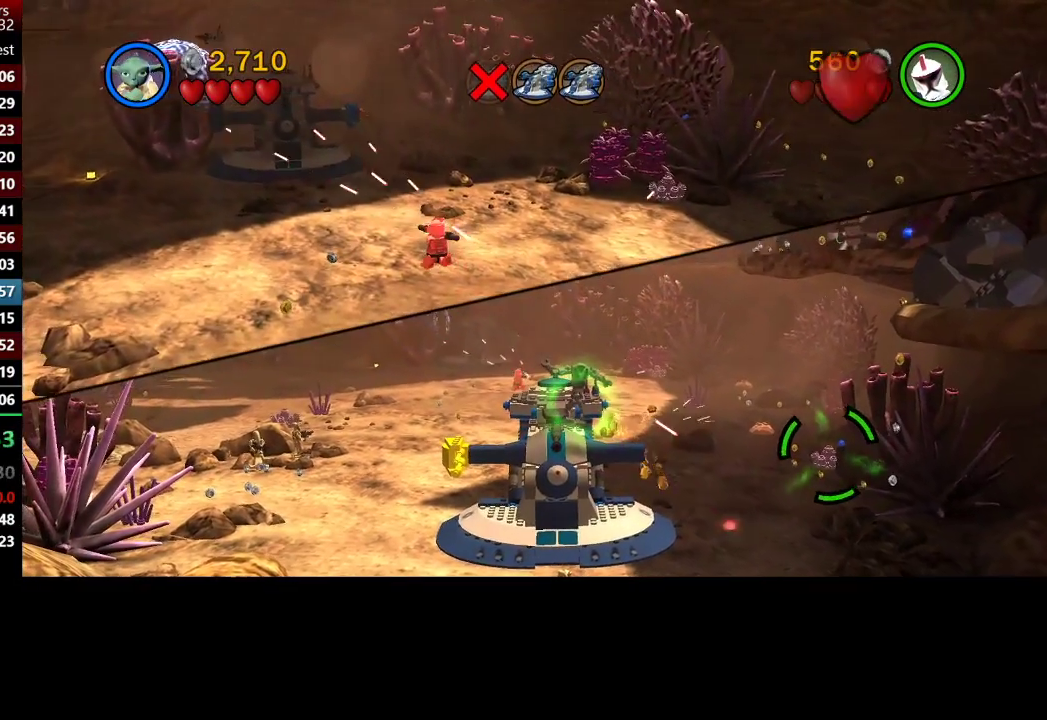
{"buttons": ["B"], "left_stick": "down-left", "right_stick": "center", "events": [[17, "left_stick", "down-left"]]}
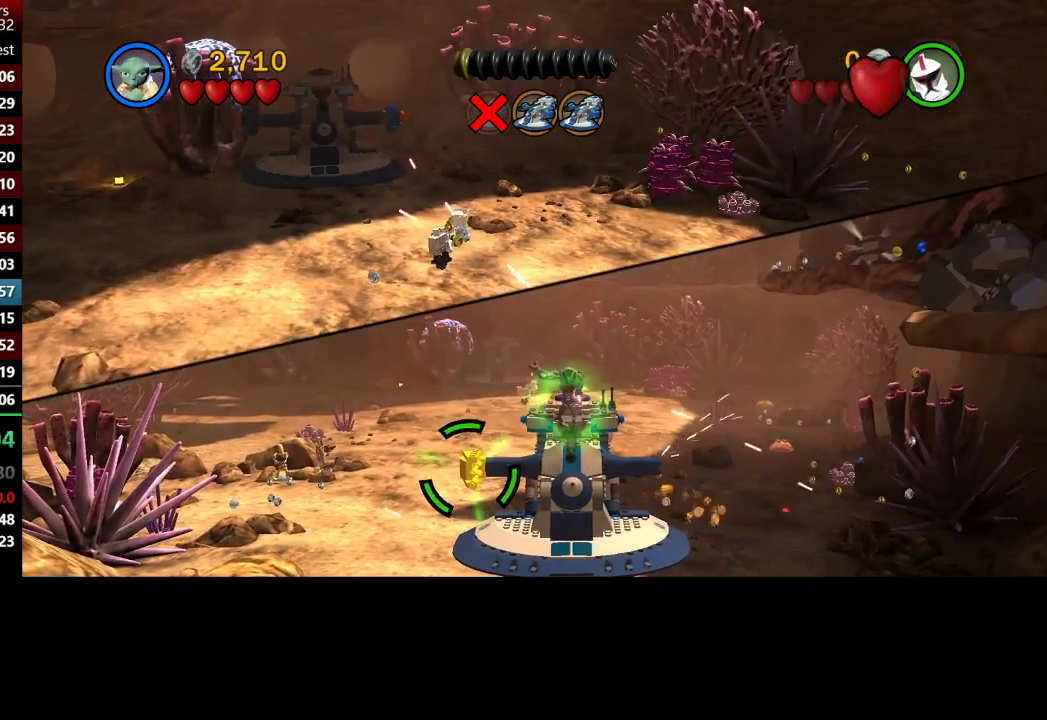
{"buttons": ["B"], "left_stick": "down-left", "right_stick": "center", "events": []}
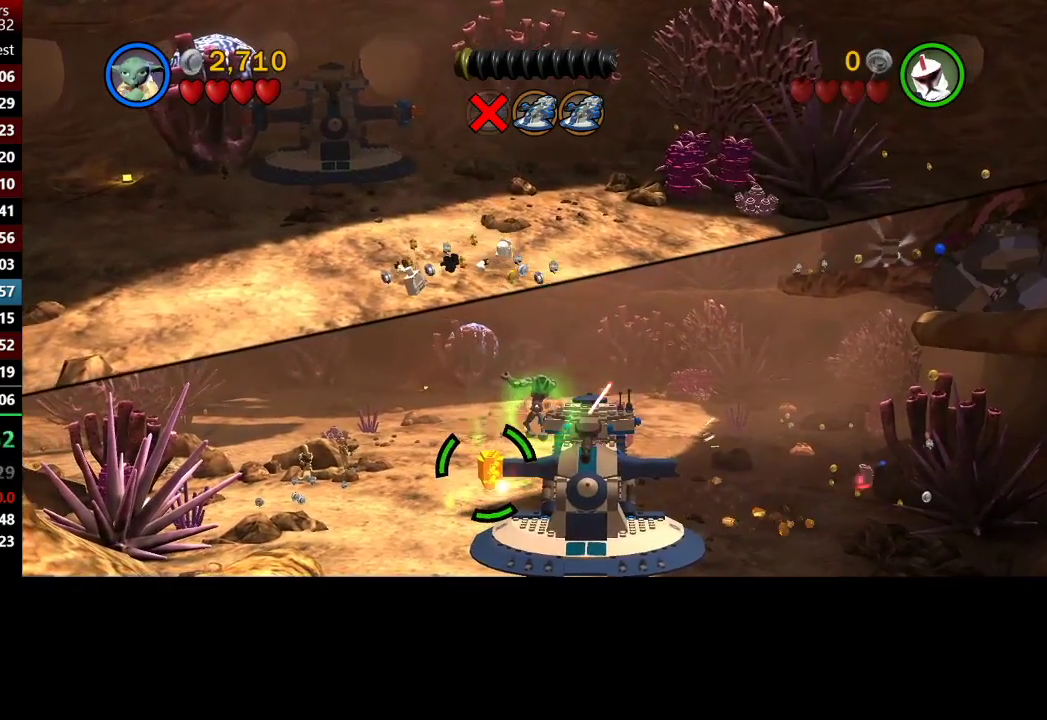
{"buttons": ["B"], "left_stick": "center", "right_stick": "center", "events": [[117, "left_stick", "center"]]}
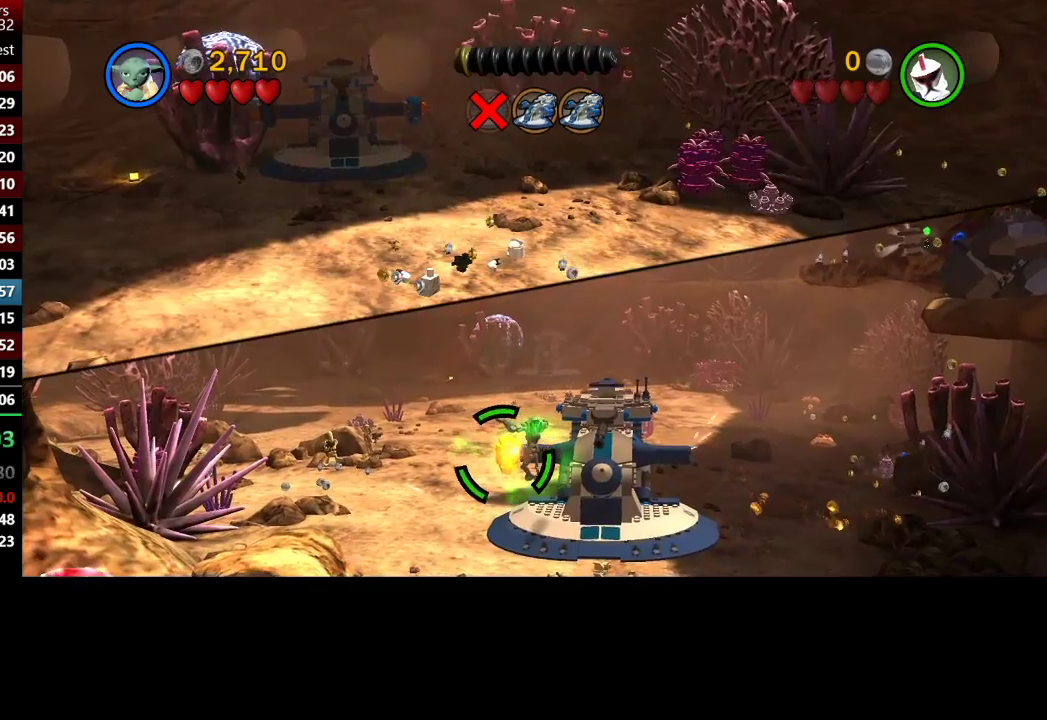
{"buttons": ["B"], "left_stick": "center", "right_stick": "center", "events": []}
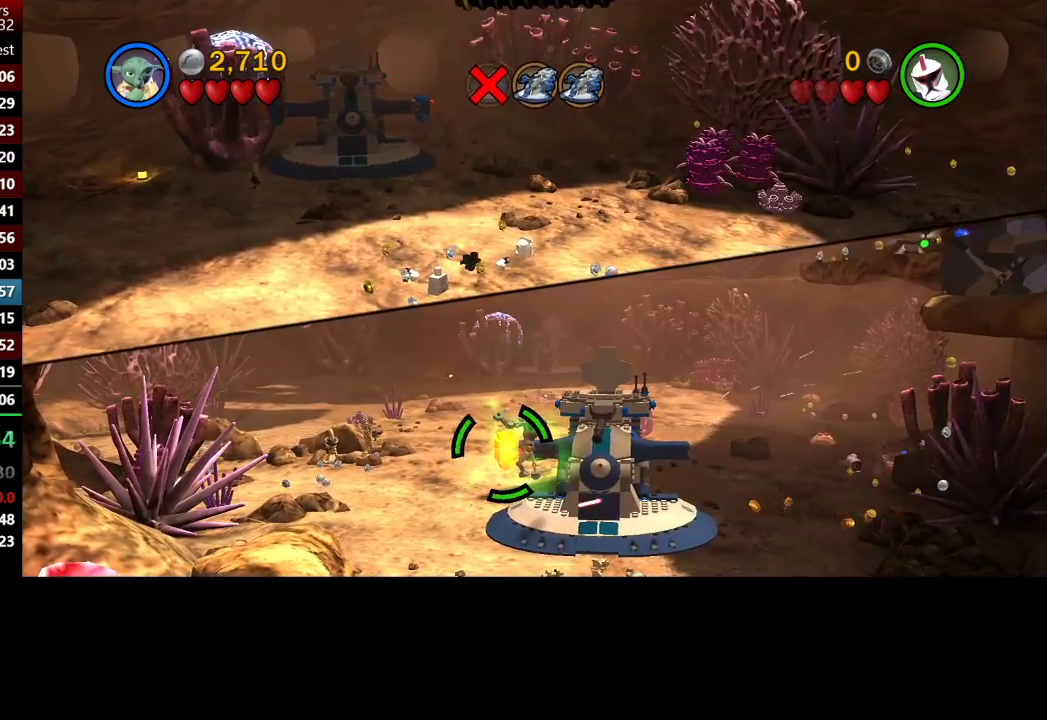
{"buttons": ["B"], "left_stick": "center", "right_stick": "center", "events": []}
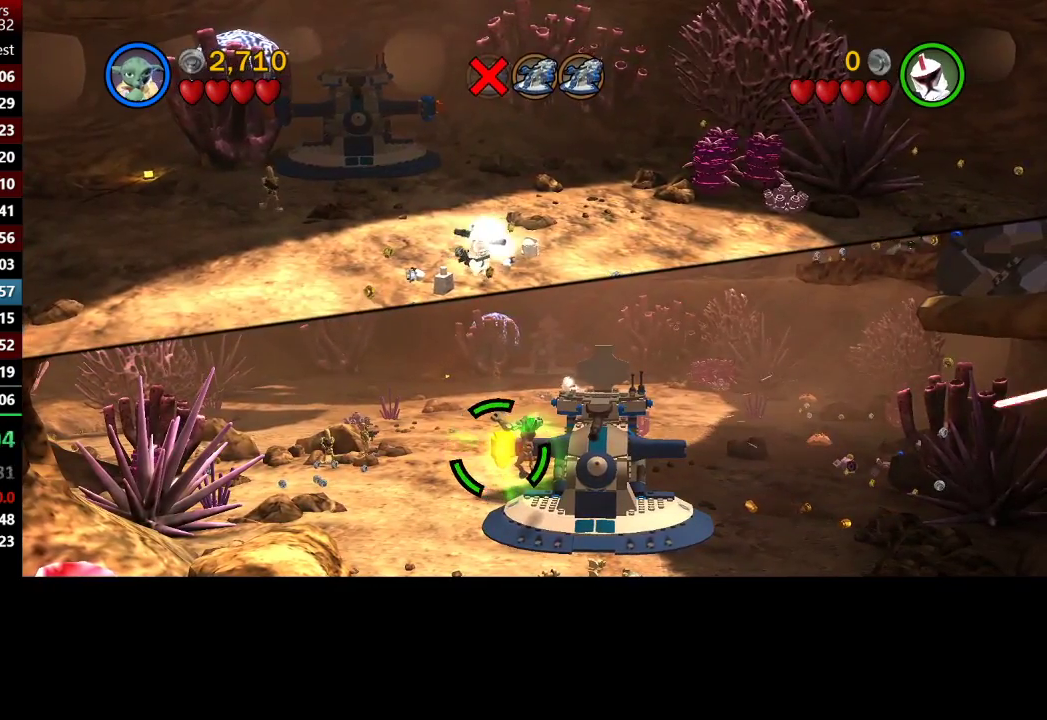
{"buttons": ["B"], "left_stick": "center", "right_stick": "center", "events": []}
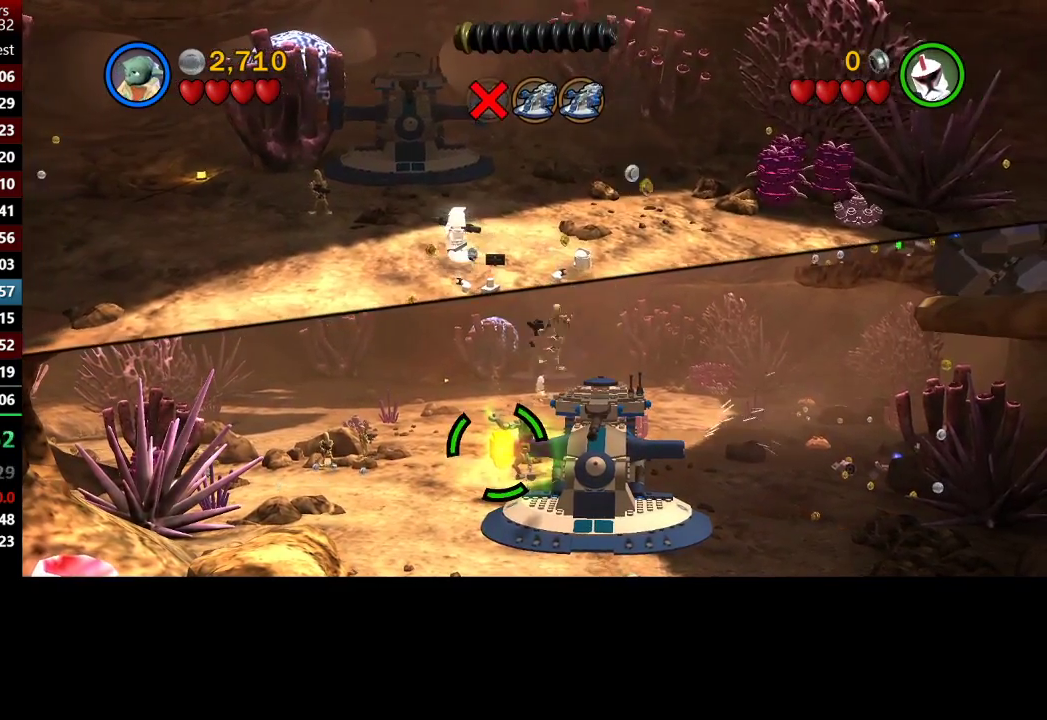
{"buttons": ["B"], "left_stick": "center", "right_stick": "center", "events": []}
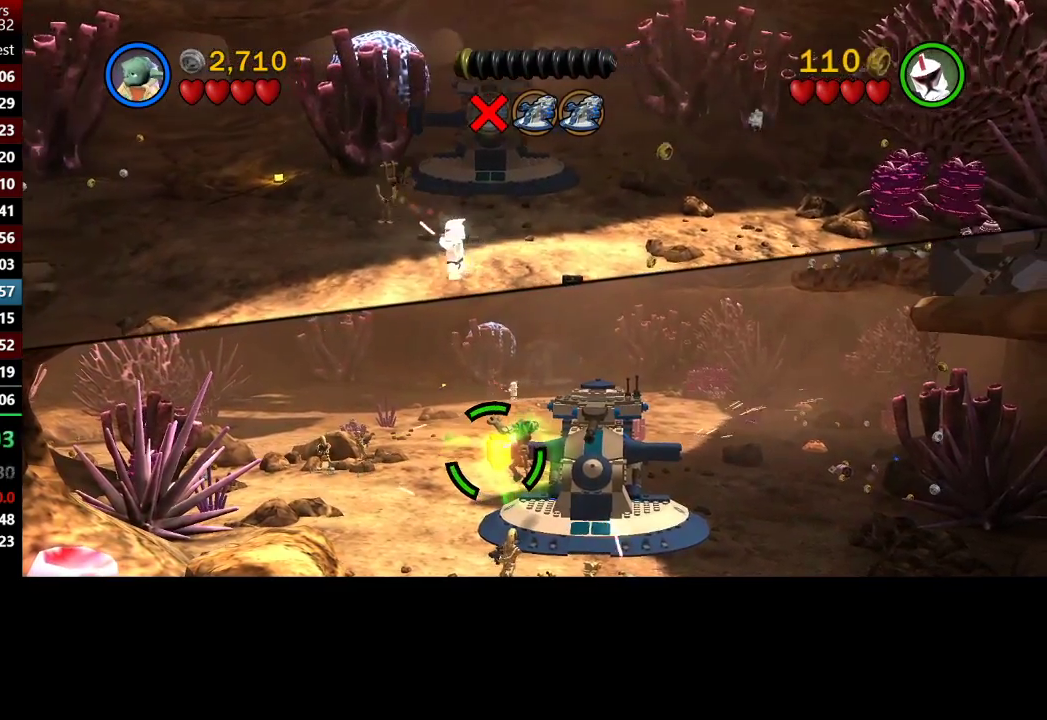
{"buttons": ["B"], "left_stick": "center", "right_stick": "center", "events": []}
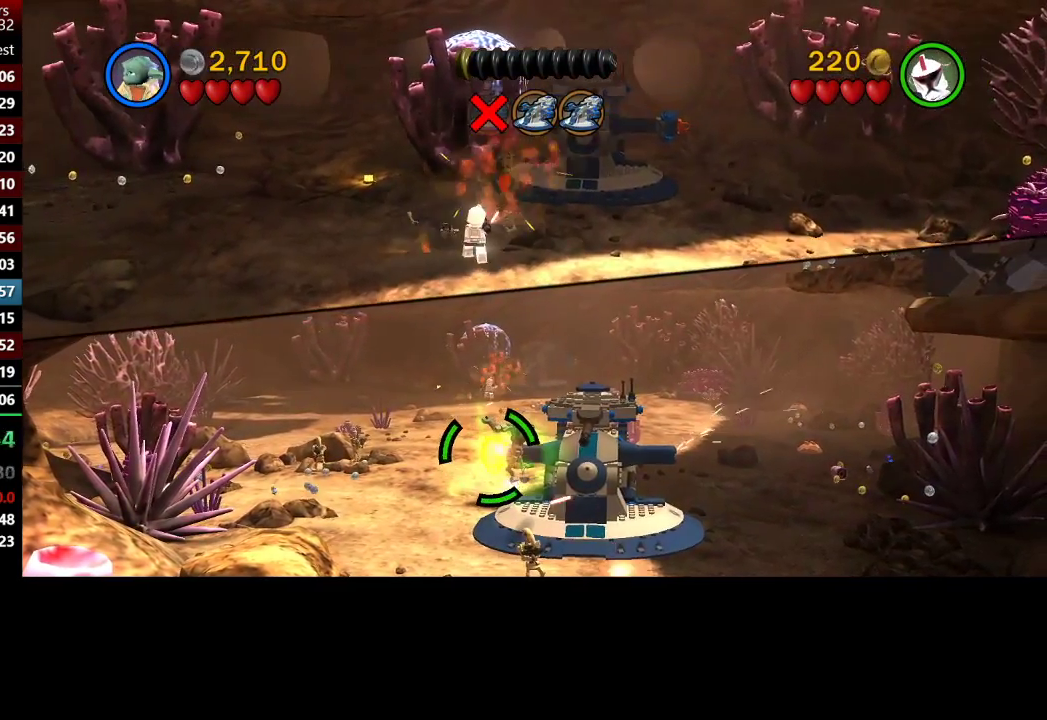
{"buttons": ["B"], "left_stick": "center", "right_stick": "center", "events": []}
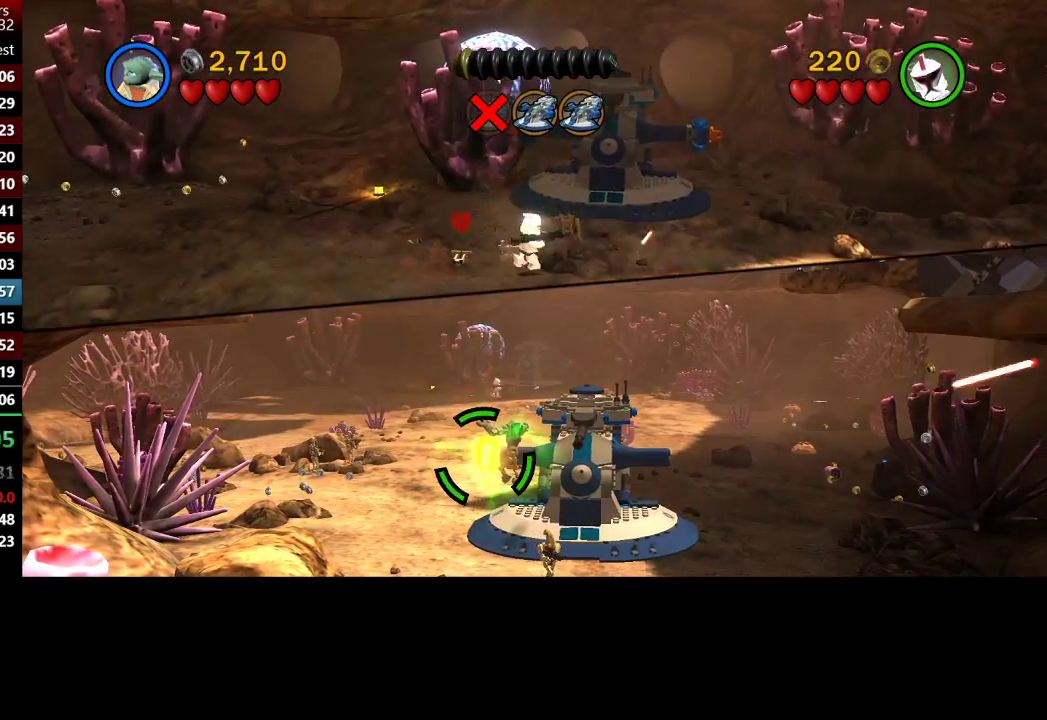
{"buttons": ["B"], "left_stick": "center", "right_stick": "center", "events": []}
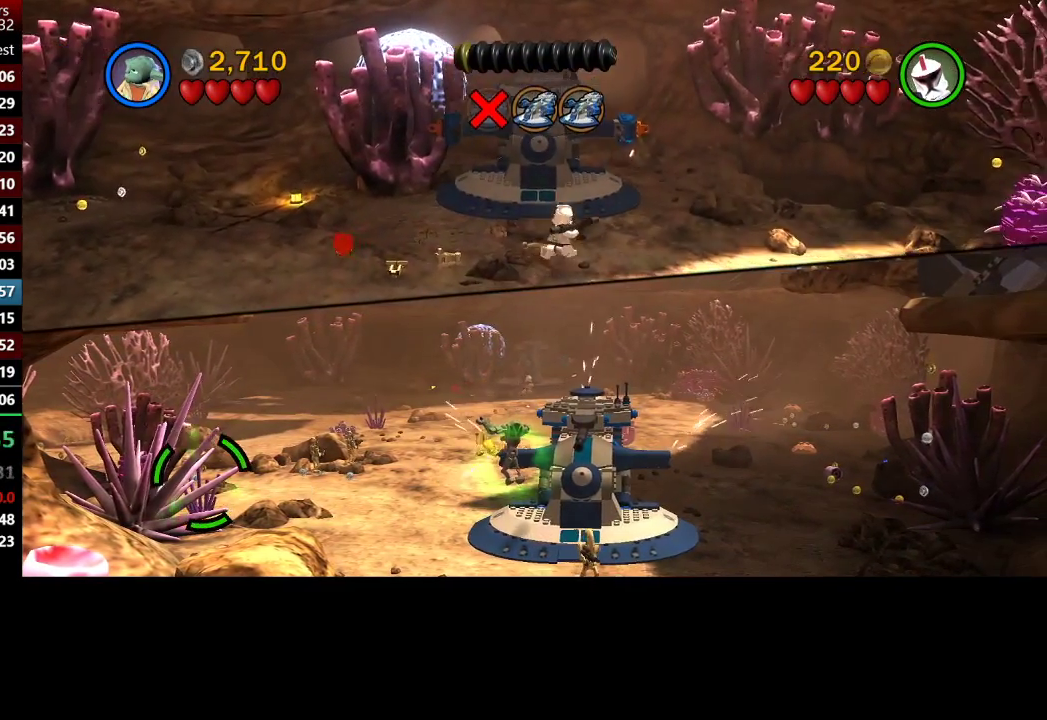
{"buttons": [], "left_stick": "up", "right_stick": "center", "events": [[50, "left_stick", "up"], [217, "B", "up"]]}
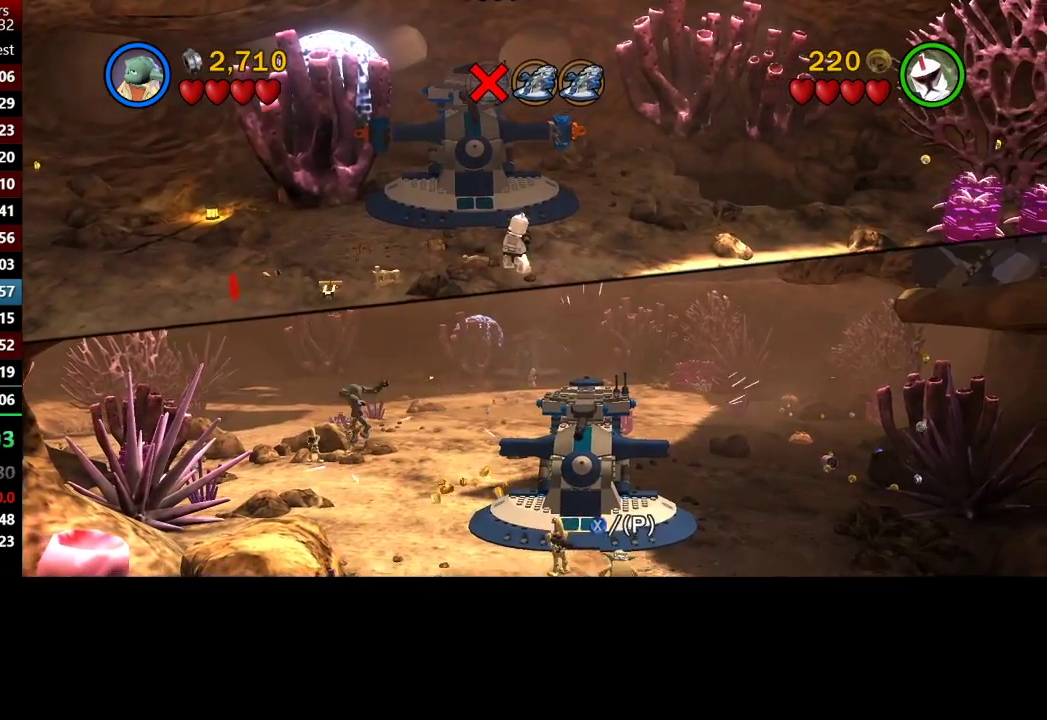
{"buttons": [], "left_stick": "down-left", "right_stick": "center", "events": [[417, "left_stick", "left"], [483, "left_stick", "down-left"]]}
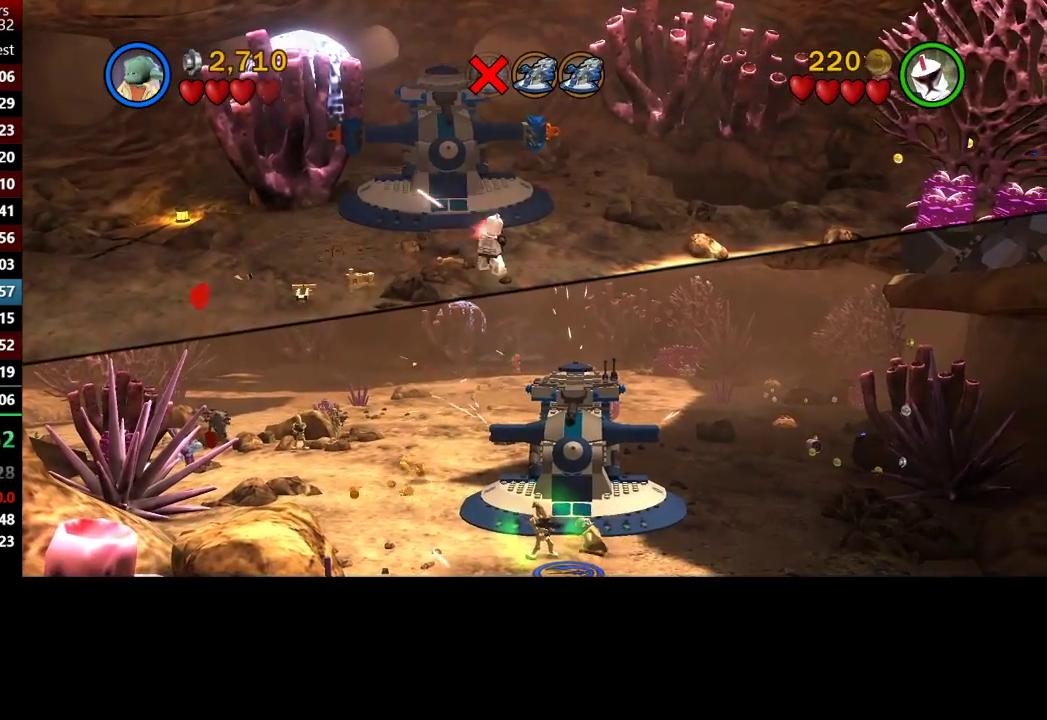
{"buttons": ["B"], "left_stick": "center", "right_stick": "center", "events": [[217, "B", "down"], [317, "B", "up"], [383, "left_stick", "center"], [450, "B", "down"]]}
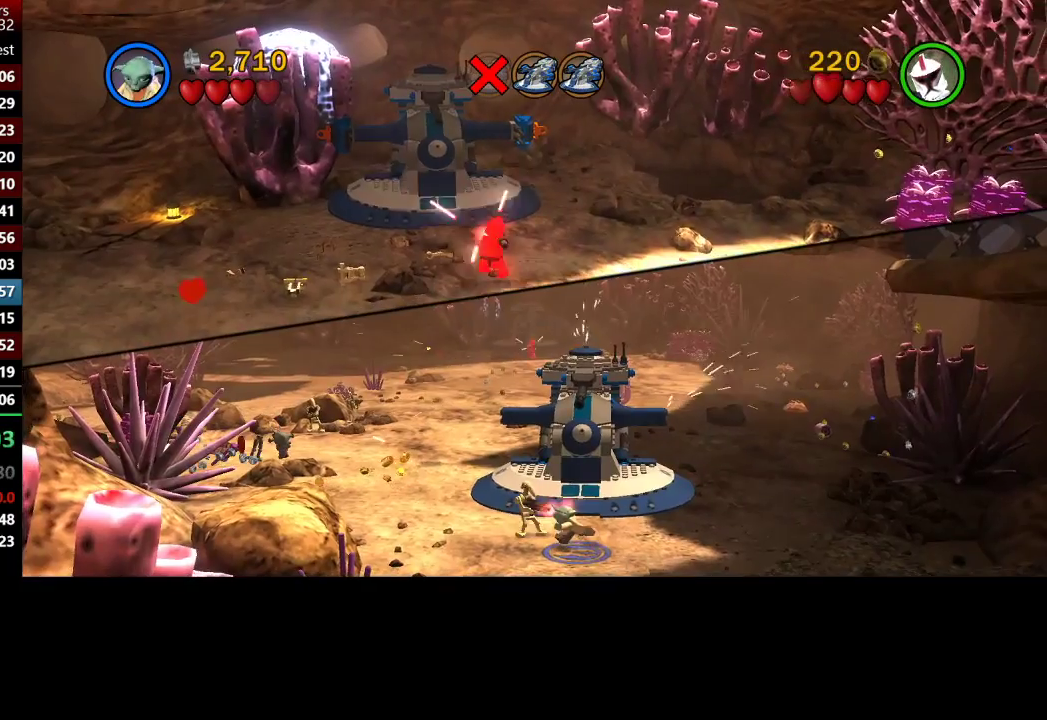
{"buttons": [], "left_stick": "center", "right_stick": "center", "events": [[50, "B", "up"], [317, "B", "down"], [417, "B", "up"]]}